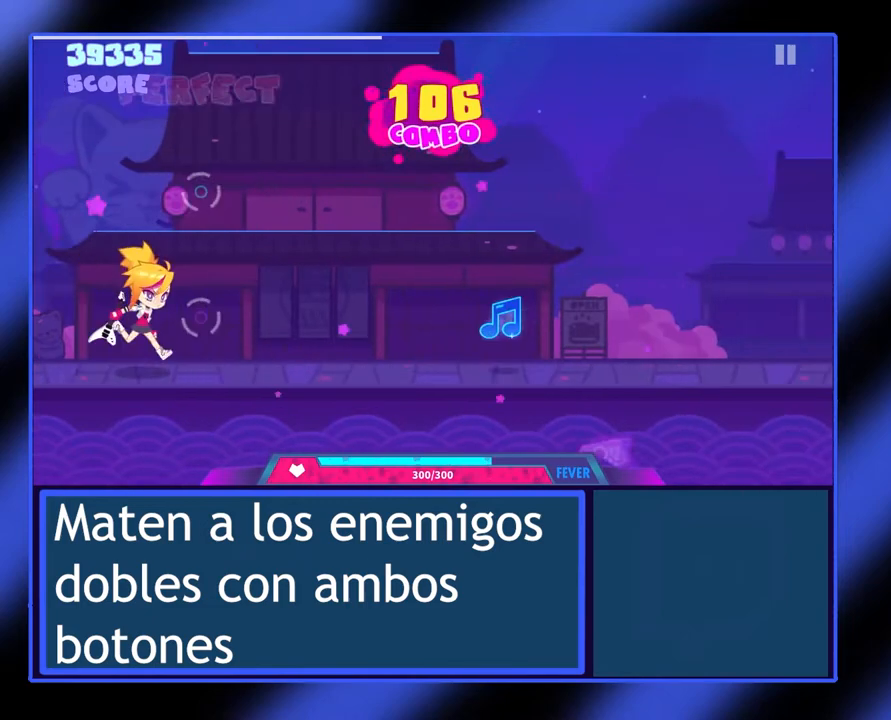
Gameplay with a controller (Xbox layout); each line is a JSON object with the inputs held at the frame after it. "events" lists button and stick changes between this image and that frame as [ms after this image, input, new state], when the widget could be followed in between. Not read: L3 R3 TOUCHPAD other_buttons right_stick.
{"buttons": [], "left_stick": "center", "events": []}
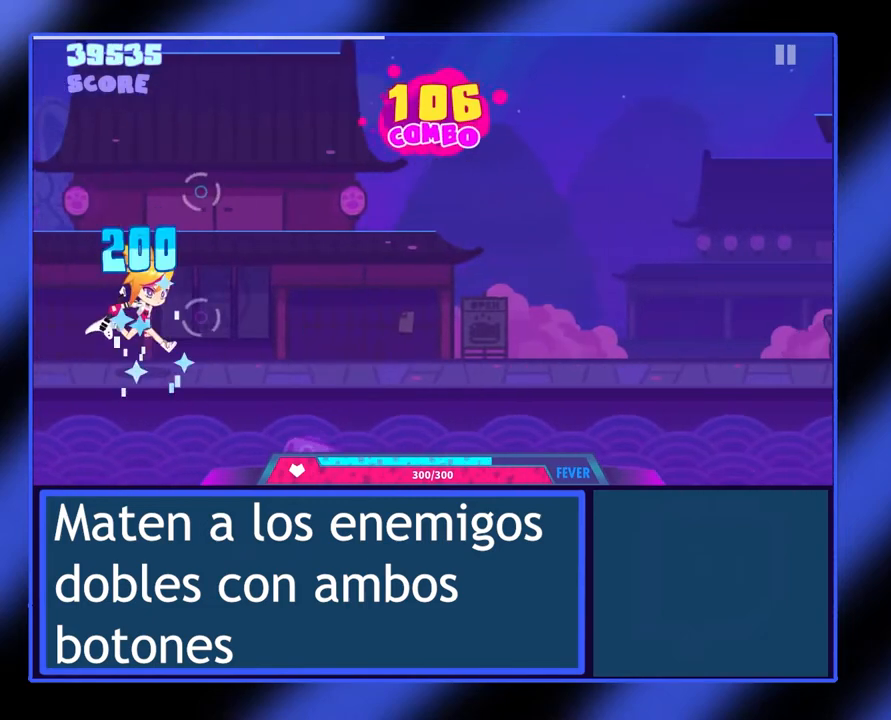
{"buttons": [], "left_stick": "center", "events": []}
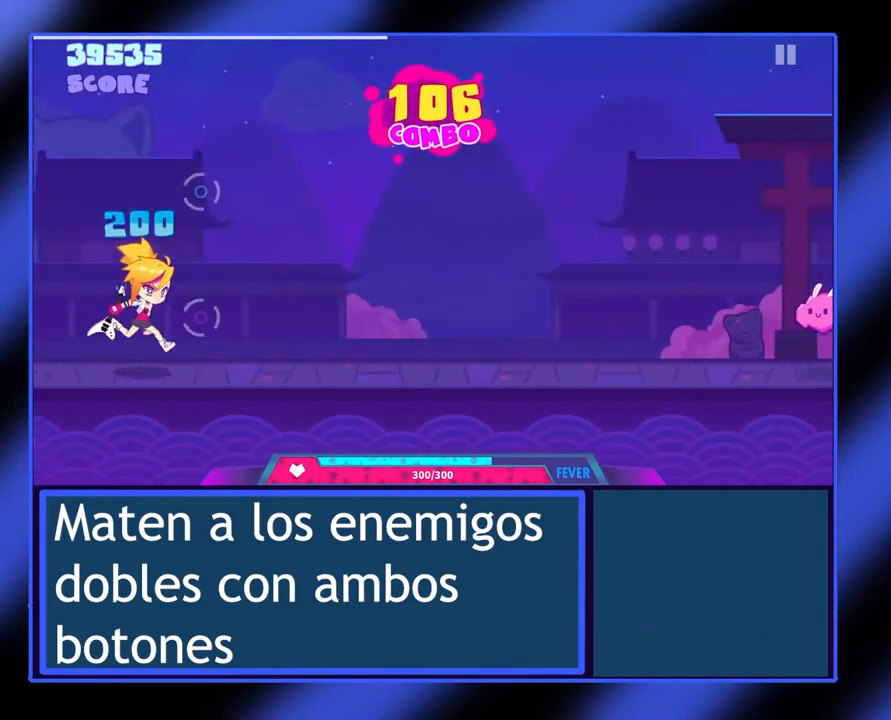
{"buttons": [], "left_stick": "center", "events": []}
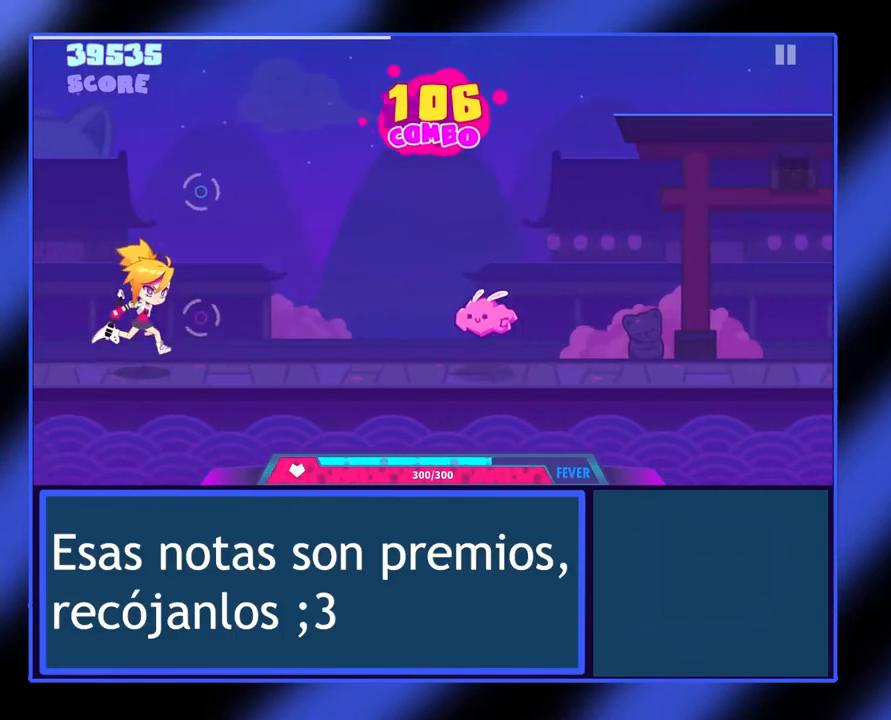
{"buttons": [], "left_stick": "center", "events": [[400, "A", "down"], [500, "A", "up"]]}
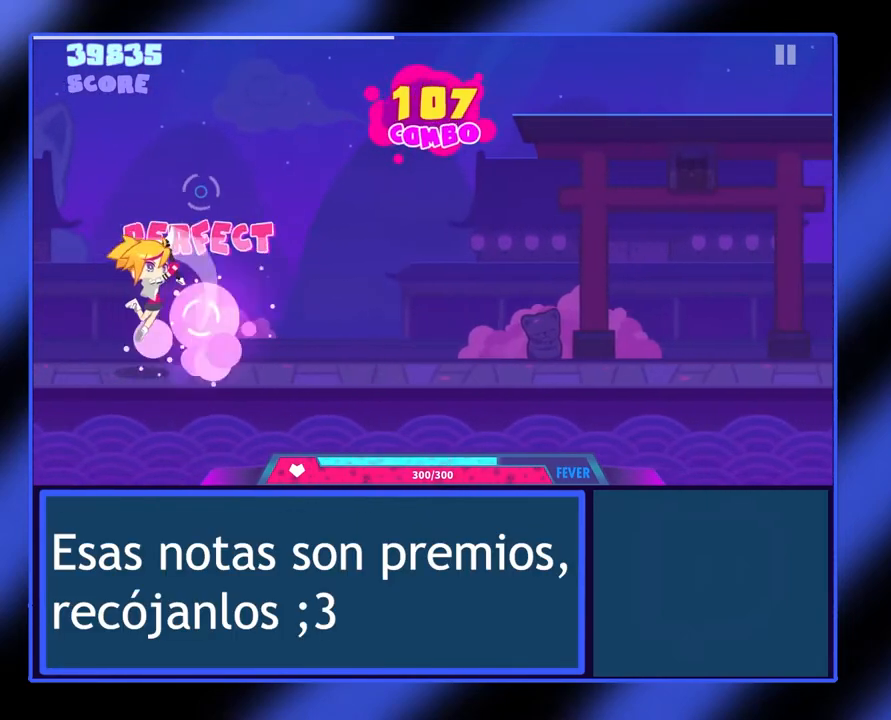
{"buttons": [], "left_stick": "center", "events": []}
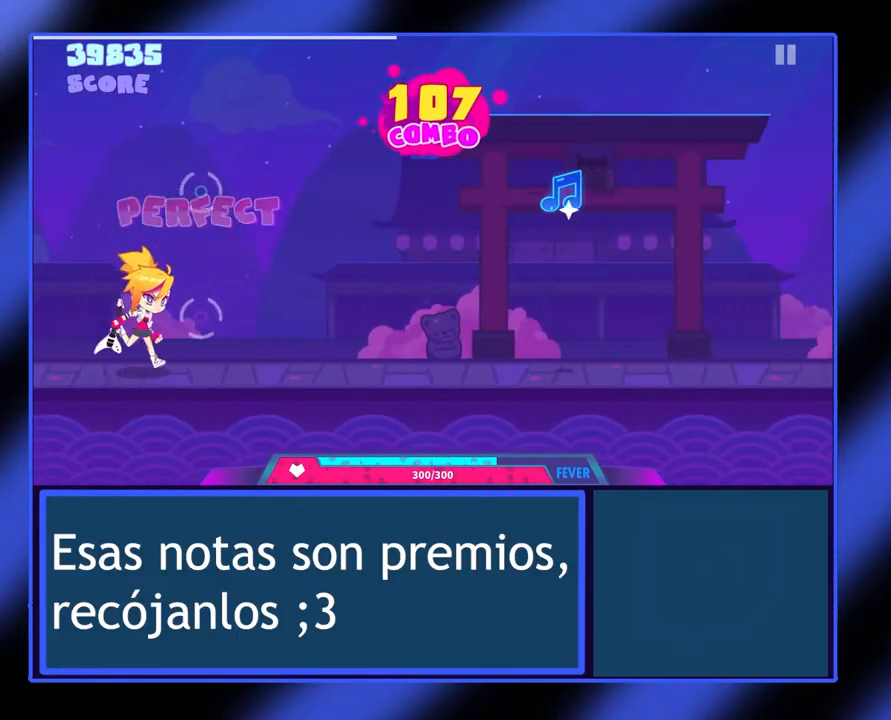
{"buttons": [], "left_stick": "center", "events": []}
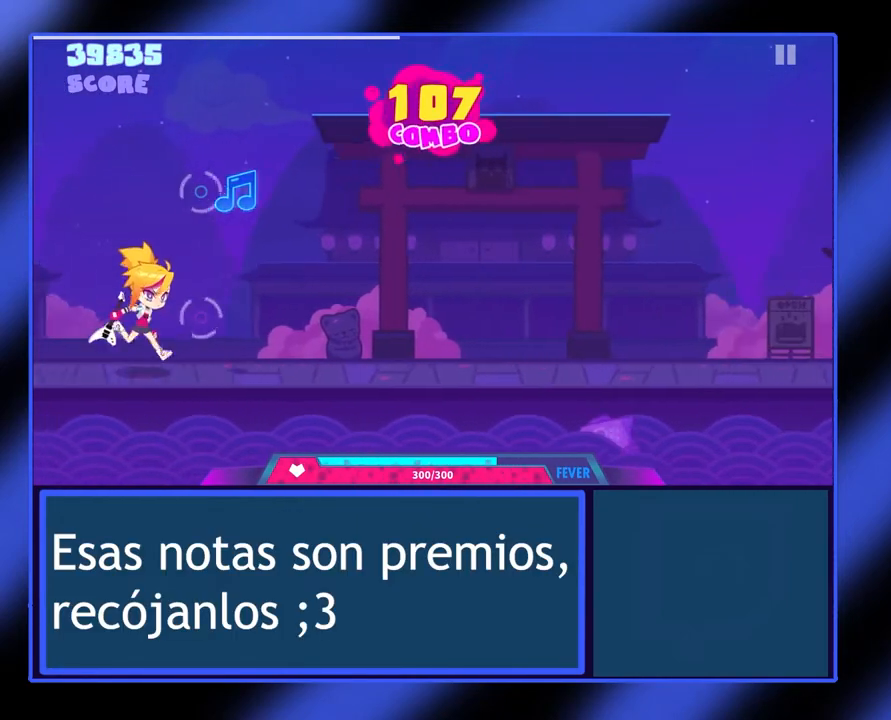
{"buttons": [], "left_stick": "center", "events": [[33, "B", "down"], [100, "B", "up"]]}
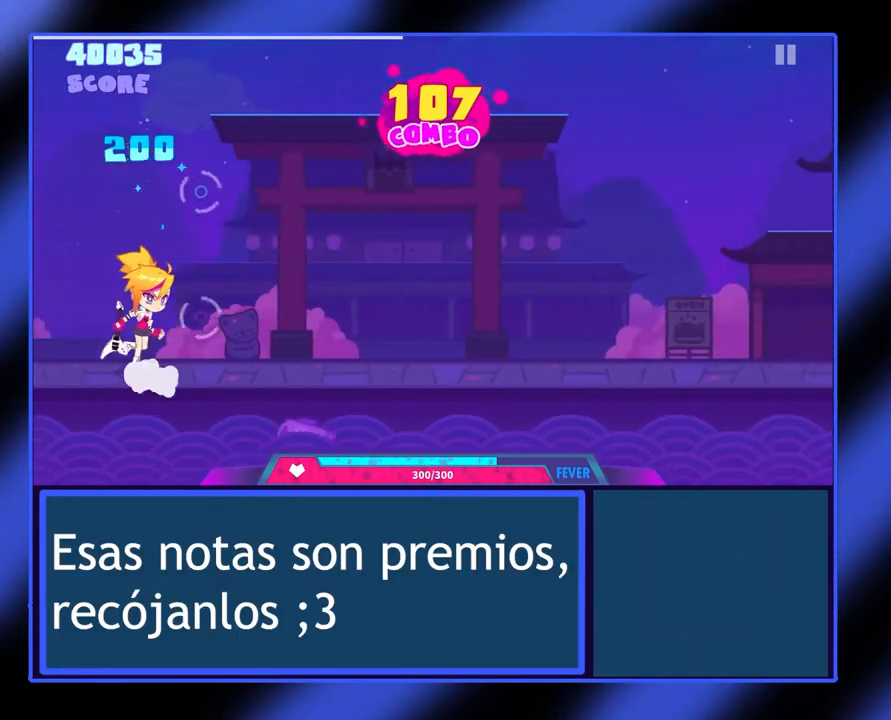
{"buttons": [], "left_stick": "center", "events": []}
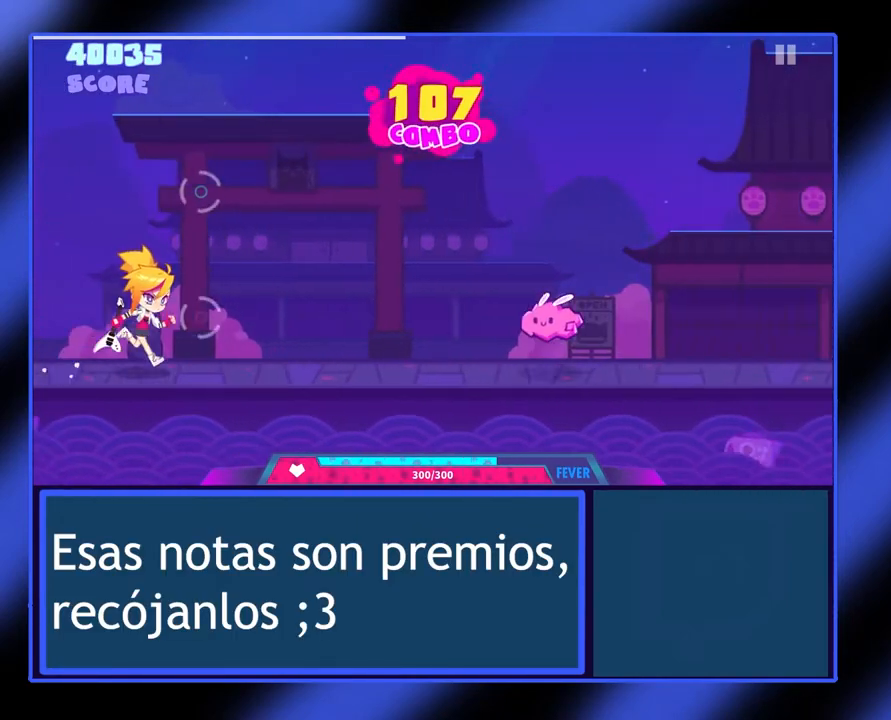
{"buttons": ["A"], "left_stick": "center", "events": [[500, "A", "down"]]}
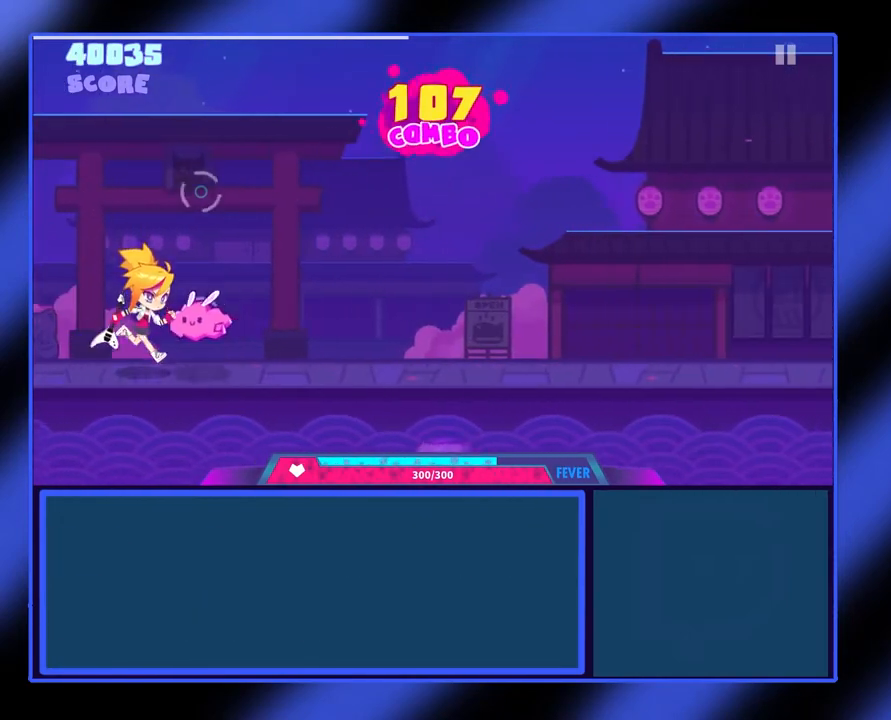
{"buttons": [], "left_stick": "center", "events": [[100, "A", "up"]]}
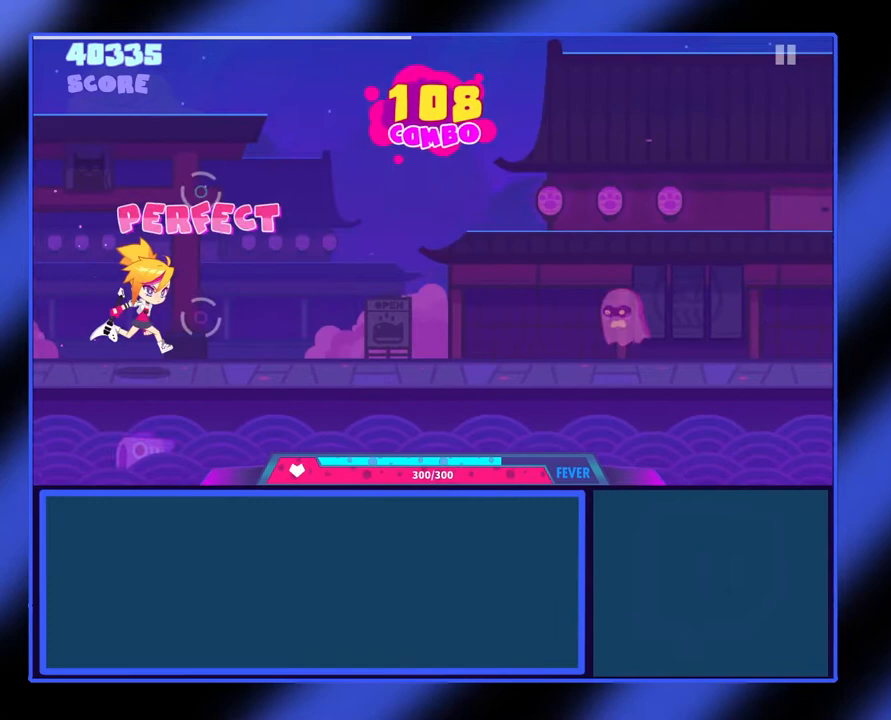
{"buttons": [], "left_stick": "center", "events": []}
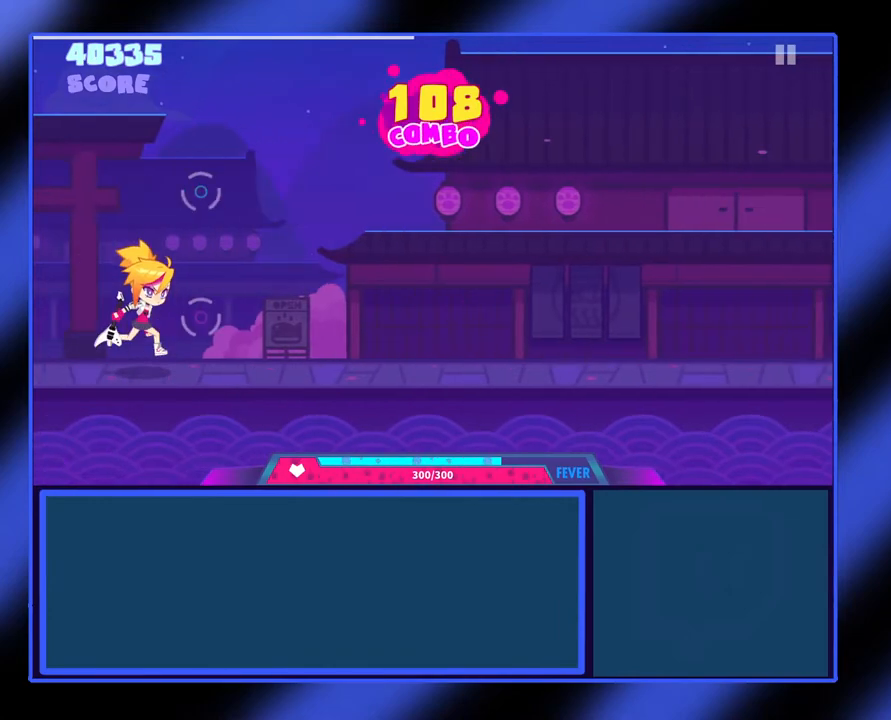
{"buttons": [], "left_stick": "center", "events": [[167, "A", "down"], [267, "A", "up"]]}
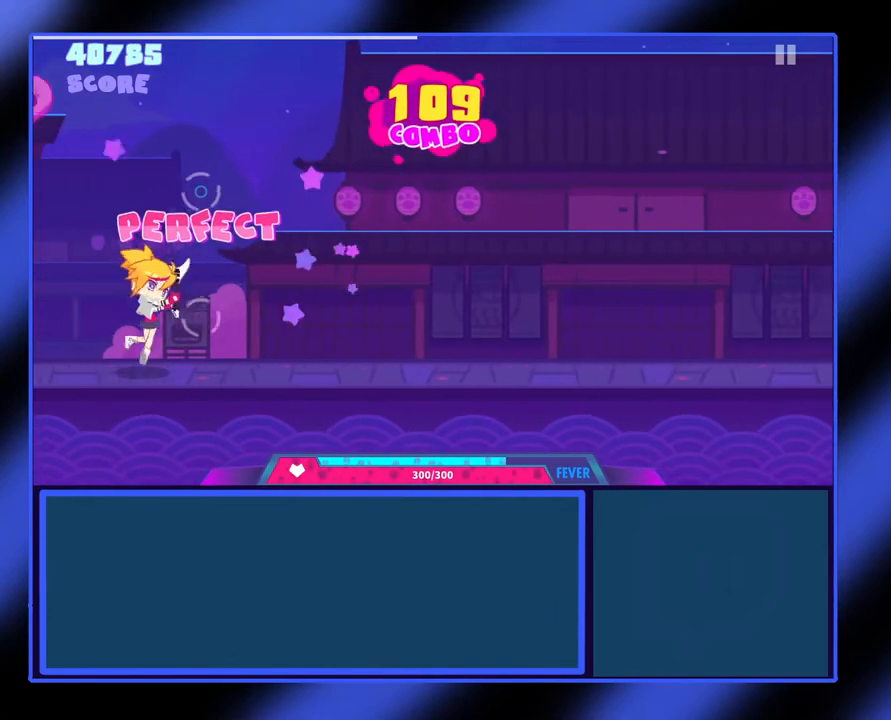
{"buttons": [], "left_stick": "center", "events": []}
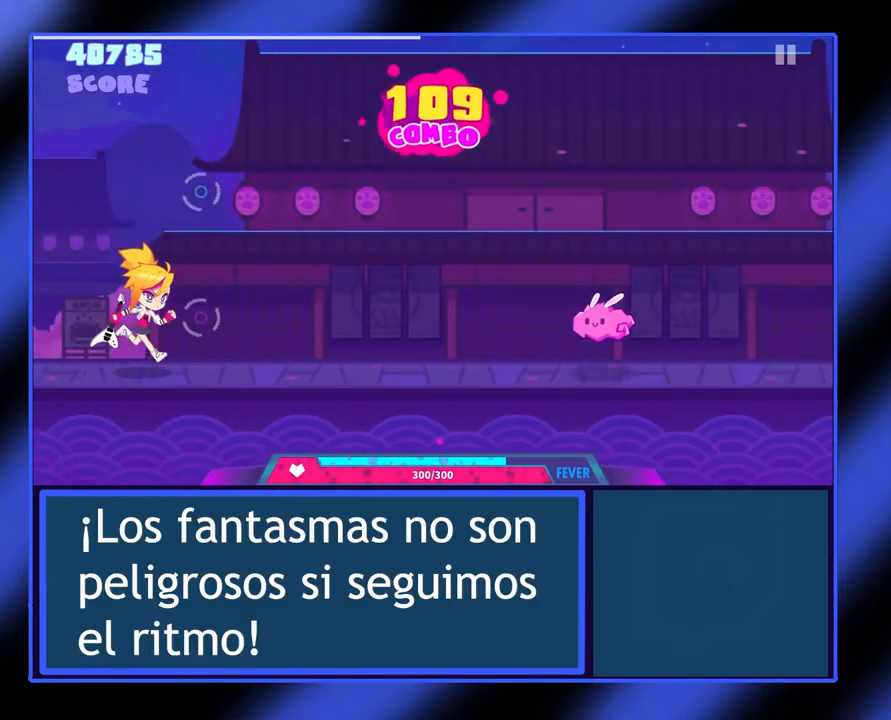
{"buttons": ["A"], "left_stick": "center", "events": [[500, "A", "down"]]}
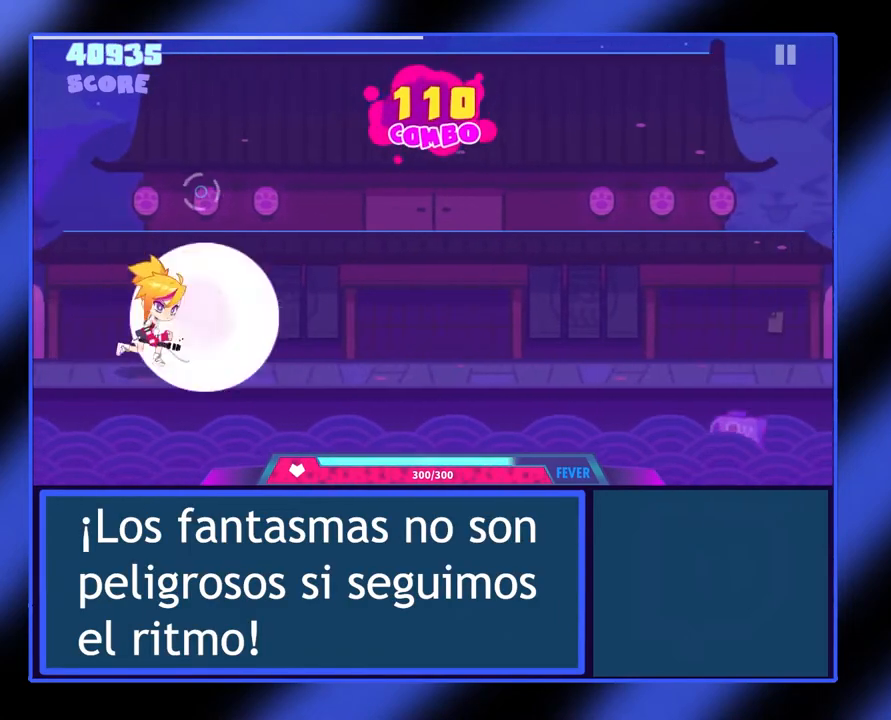
{"buttons": [], "left_stick": "center", "events": [[100, "A", "up"]]}
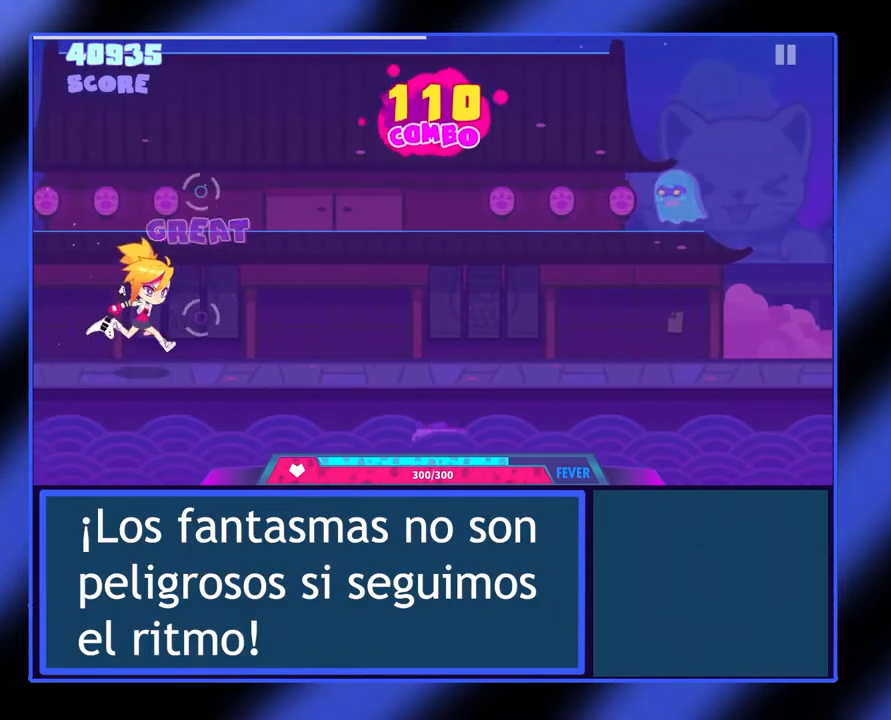
{"buttons": [], "left_stick": "center", "events": []}
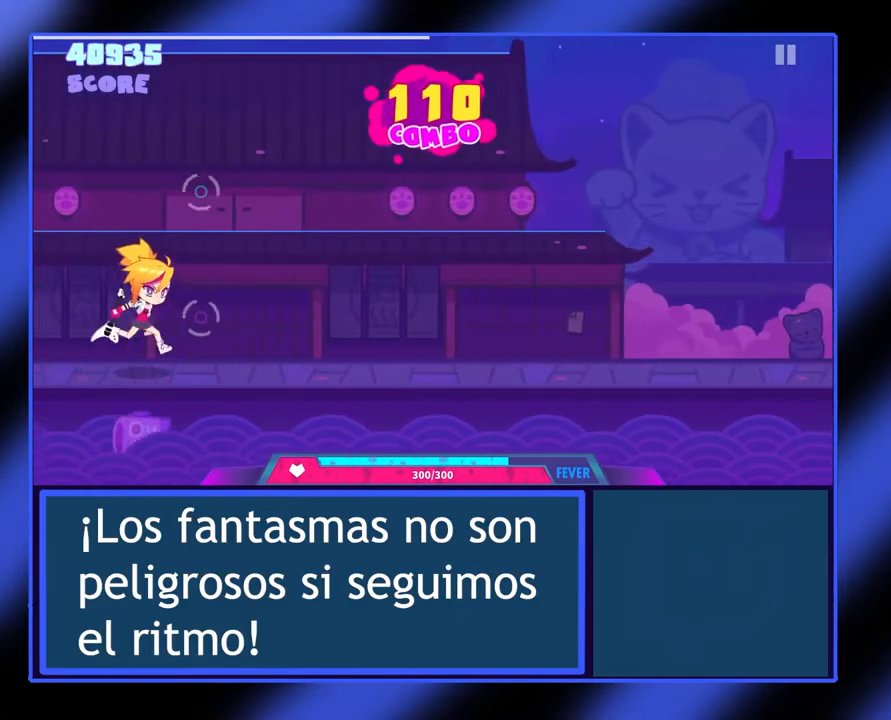
{"buttons": [], "left_stick": "center", "events": [[333, "B", "down"], [467, "B", "up"]]}
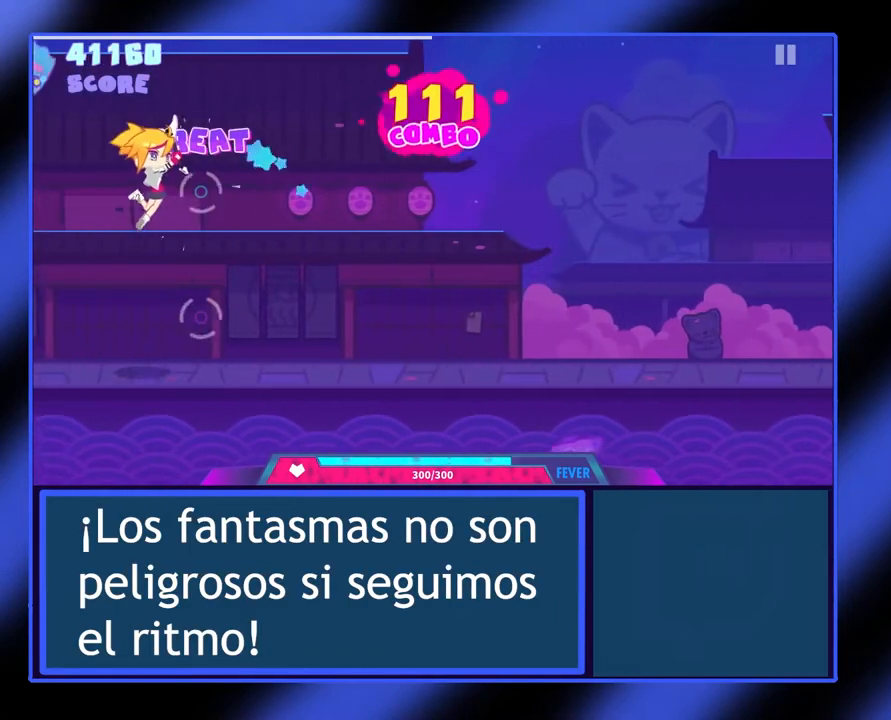
{"buttons": [], "left_stick": "center", "events": []}
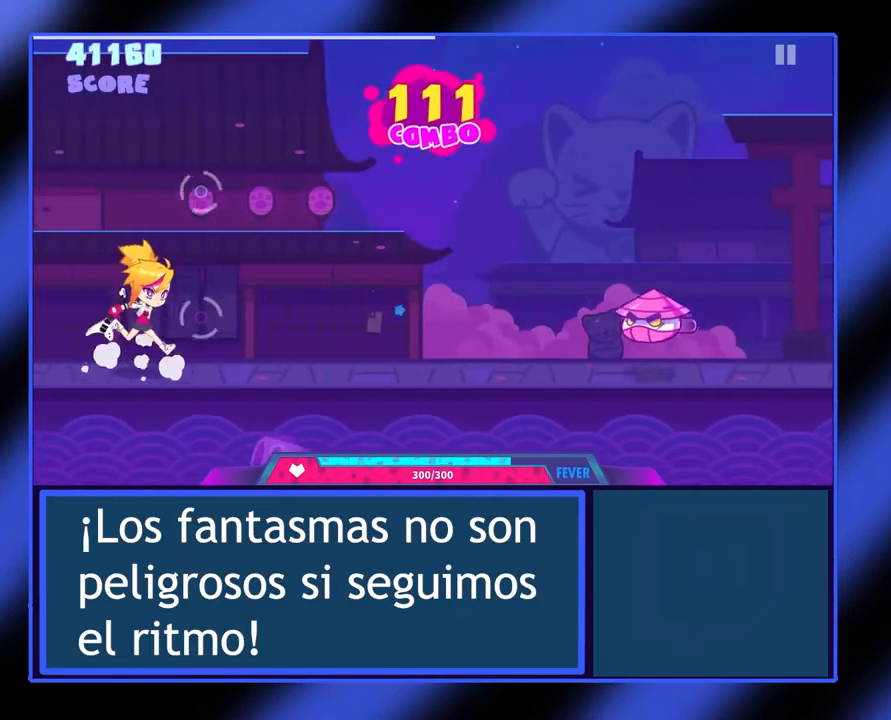
{"buttons": [], "left_stick": "center", "events": []}
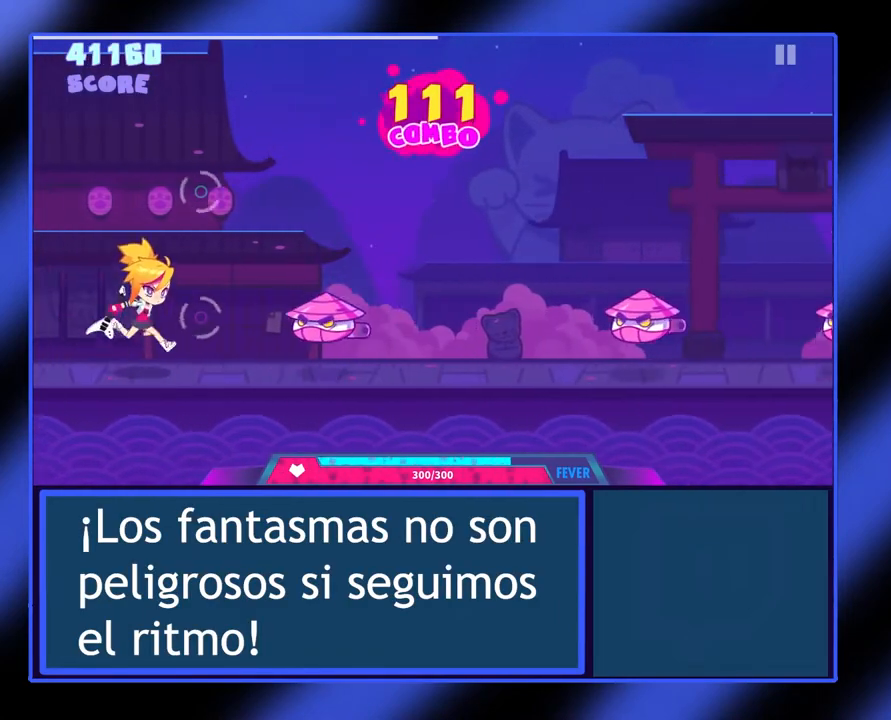
{"buttons": [], "left_stick": "center", "events": [[167, "A", "down"], [300, "A", "up"]]}
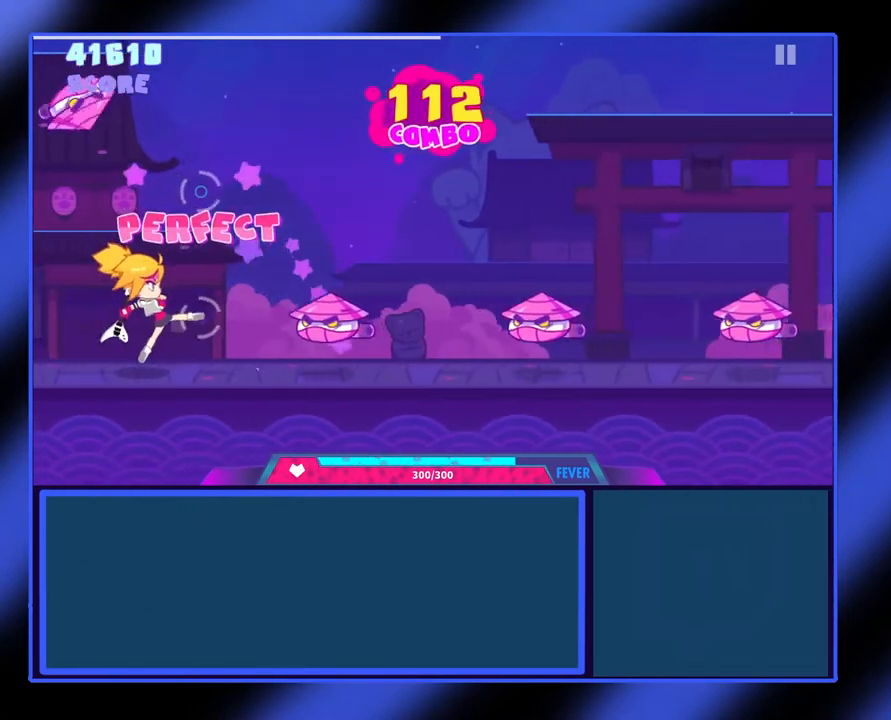
{"buttons": ["A"], "left_stick": "center", "events": [[100, "A", "down"], [233, "A", "up"], [500, "A", "down"]]}
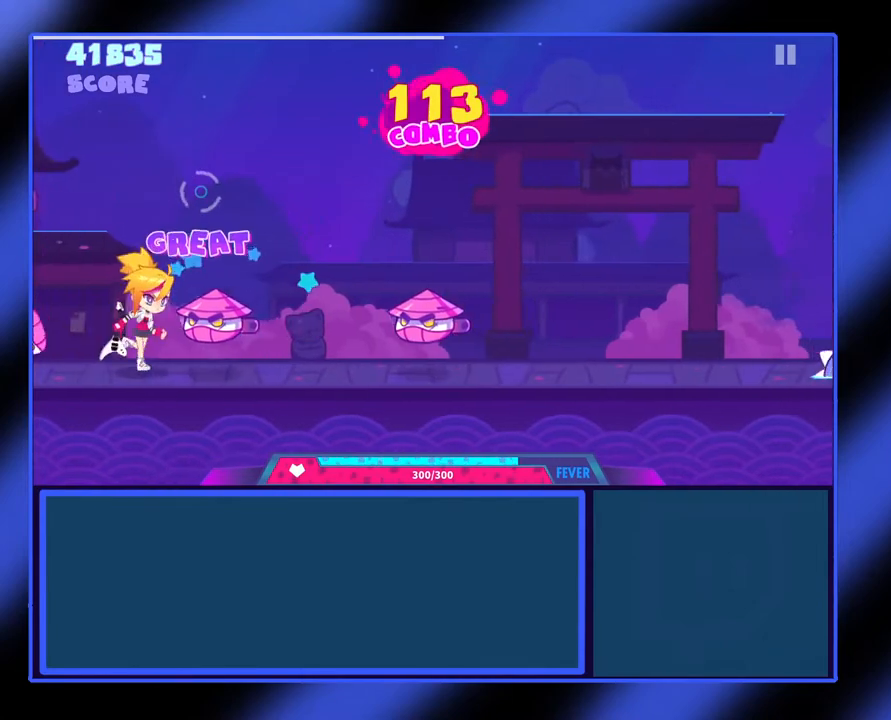
{"buttons": [], "left_stick": "center", "events": [[100, "A", "up"], [400, "A", "down"], [467, "A", "up"]]}
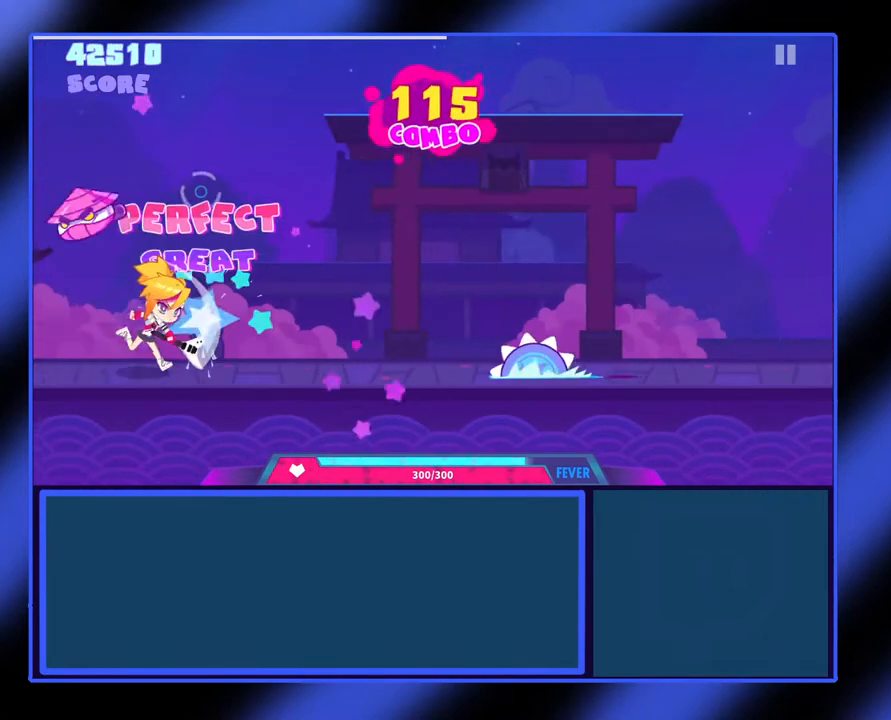
{"buttons": ["B"], "left_stick": "center", "events": [[467, "B", "down"]]}
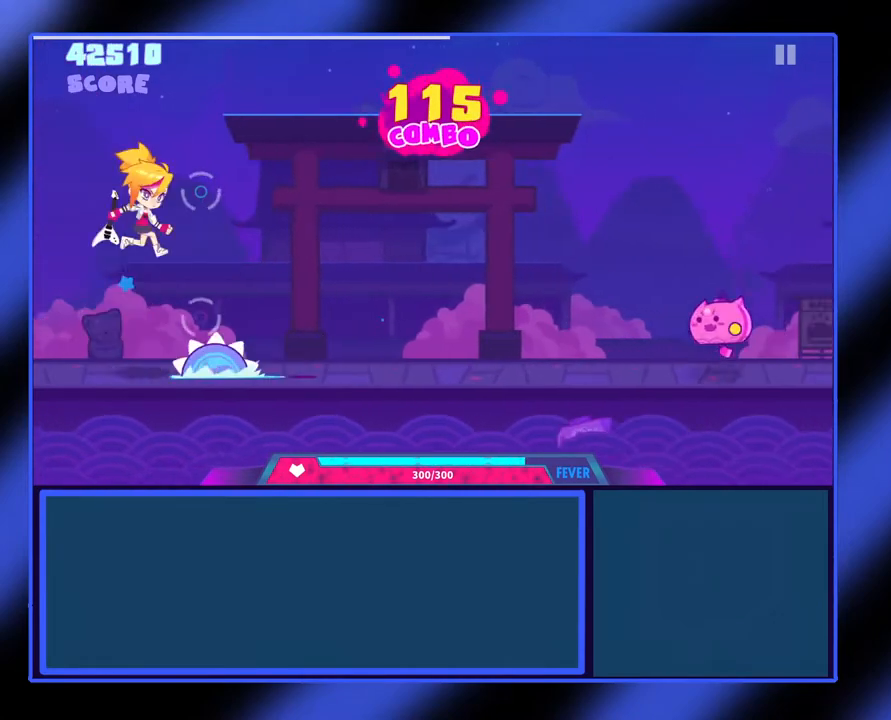
{"buttons": [], "left_stick": "center", "events": [[100, "B", "up"]]}
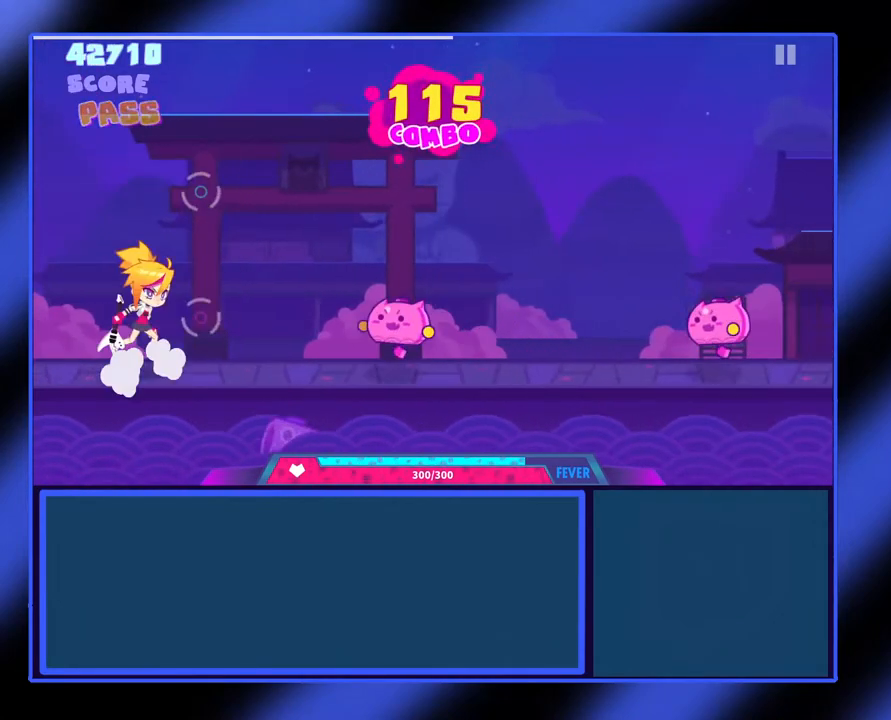
{"buttons": [], "left_stick": "center", "events": [[267, "A", "down"], [400, "A", "up"]]}
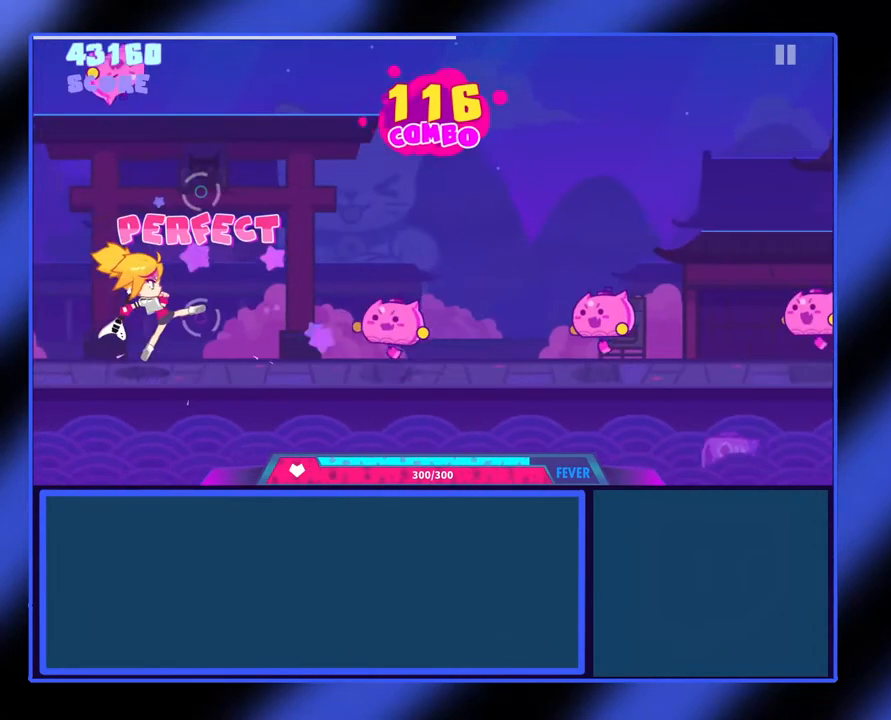
{"buttons": [], "left_stick": "center", "events": [[267, "A", "down"], [367, "A", "up"]]}
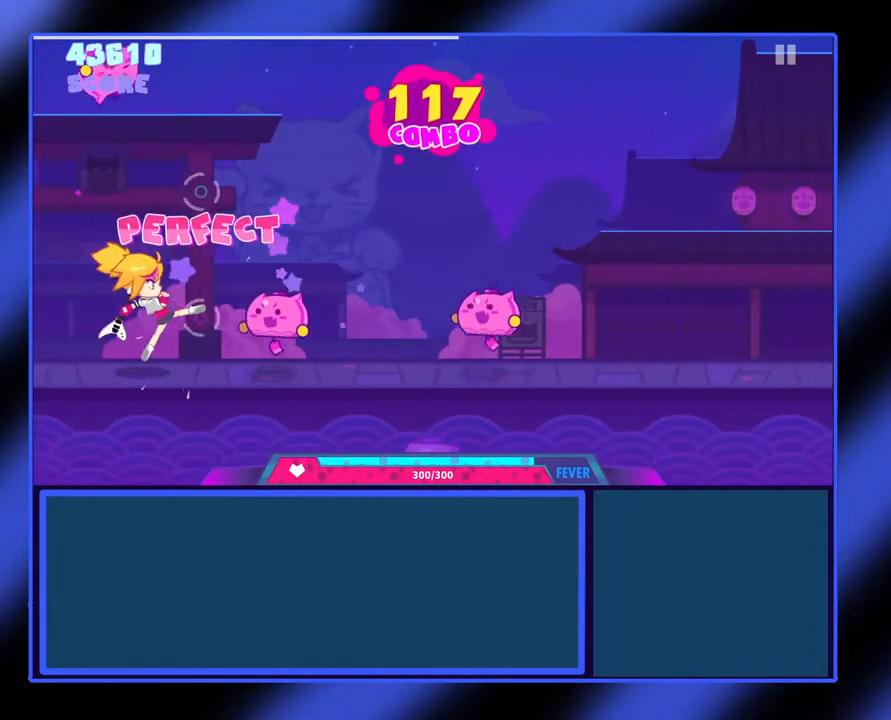
{"buttons": ["A"], "left_stick": "center", "events": [[100, "A", "down"], [200, "A", "up"], [400, "A", "down"]]}
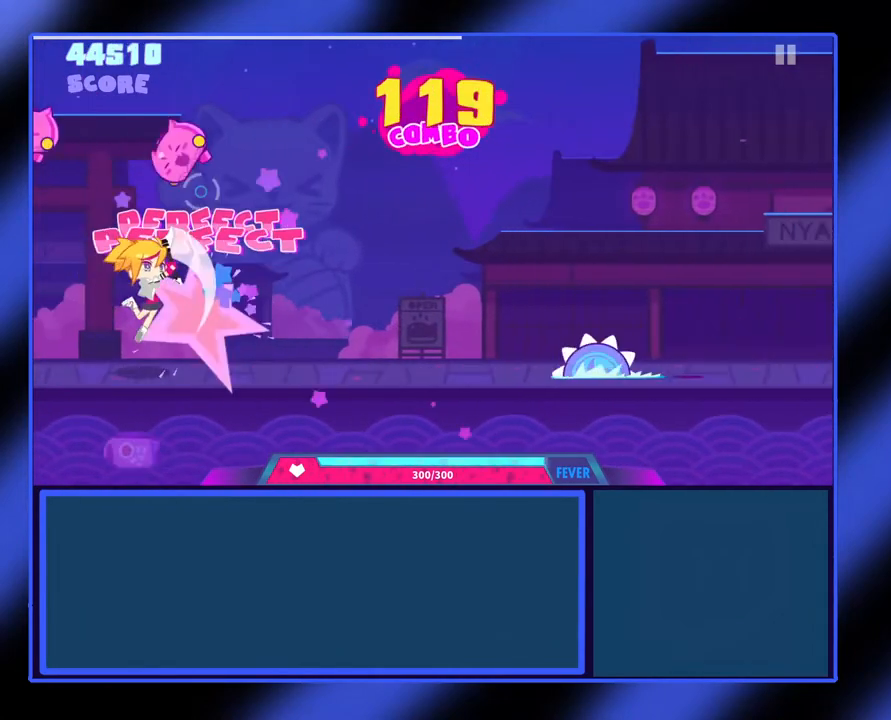
{"buttons": [], "left_stick": "center", "events": [[33, "A", "up"]]}
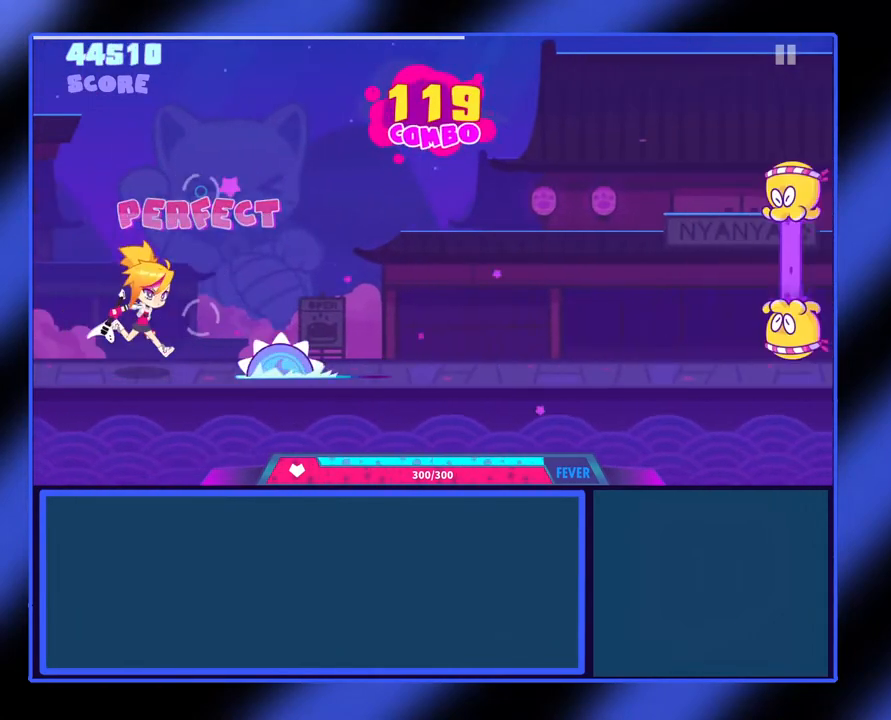
{"buttons": [], "left_stick": "center", "events": [[33, "B", "down"], [167, "B", "up"]]}